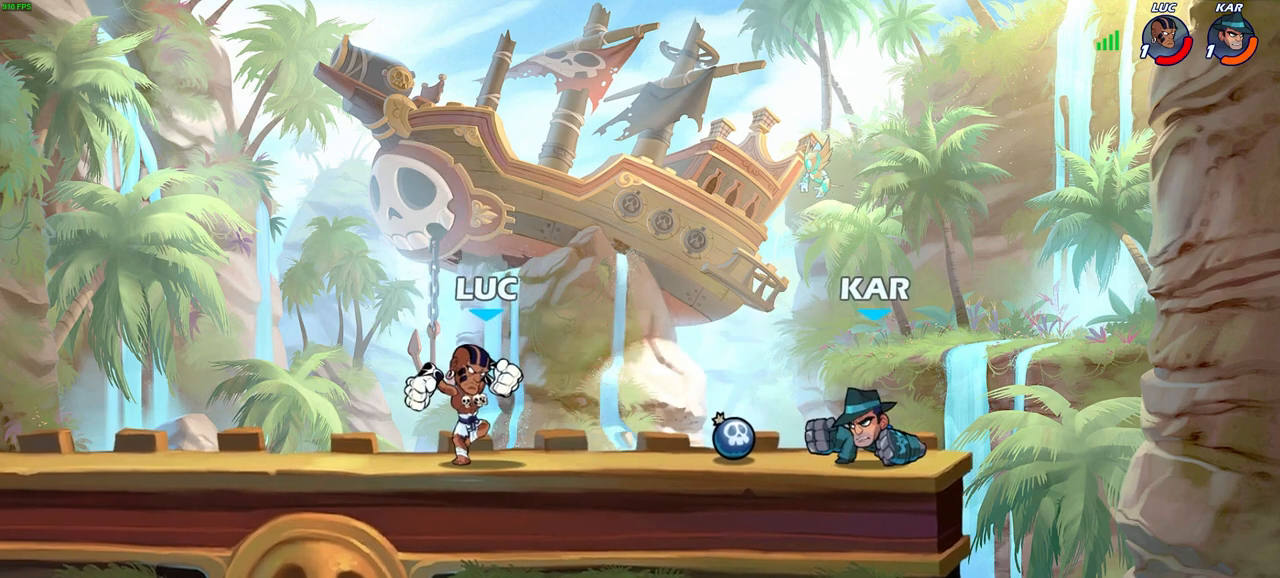
Gameplay with a controller (PlayStation layout); each line is a JSON object with the inputs held at the frame after it. "events" lists button and stick changes between this image and that frame as [ms after this image, input, new state], when the widget could be followed in between.
{"buttons": [], "left_stick": "center", "right_stick": "center", "events": [[133, "CIRCLE", "up"]]}
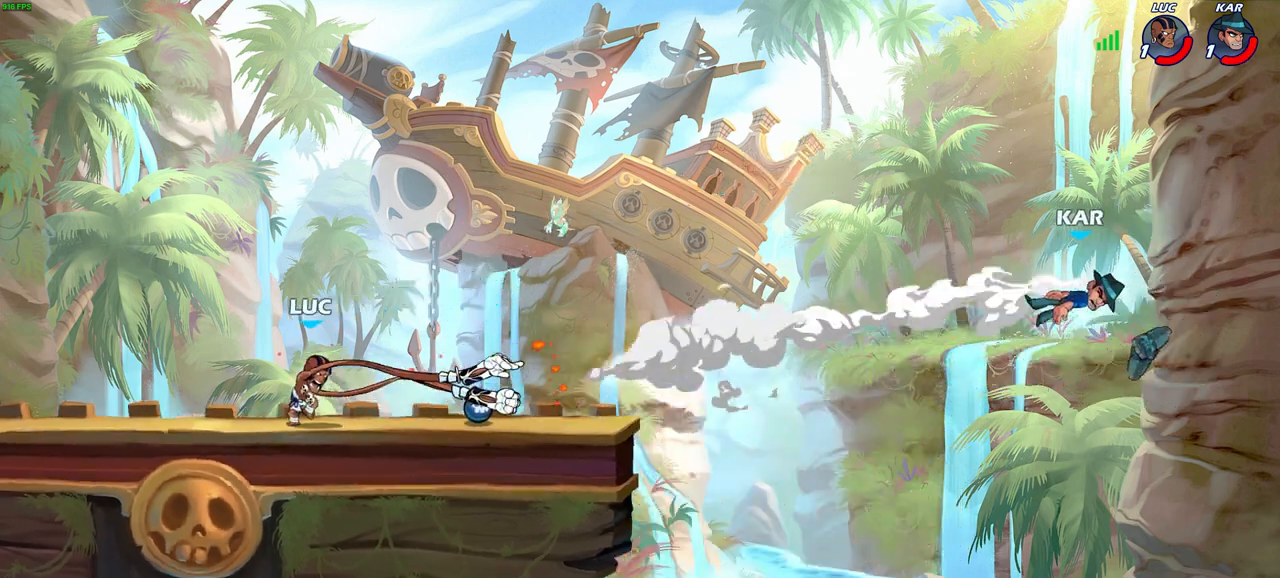
{"buttons": [], "left_stick": "center", "right_stick": "center", "events": []}
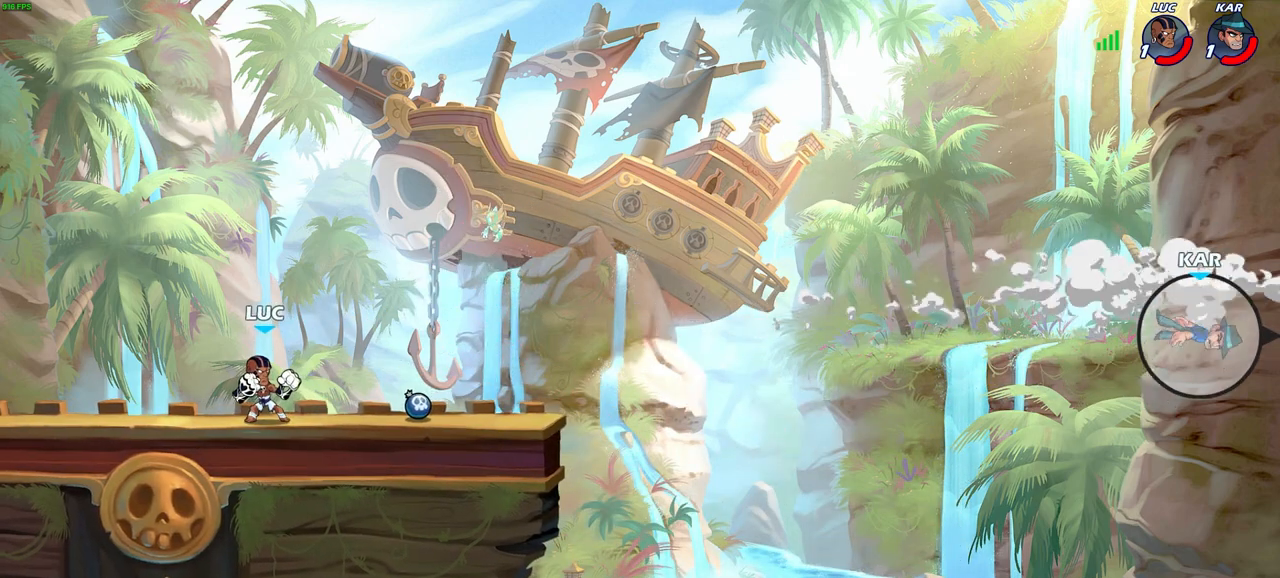
{"buttons": [], "left_stick": "center", "right_stick": "center", "events": []}
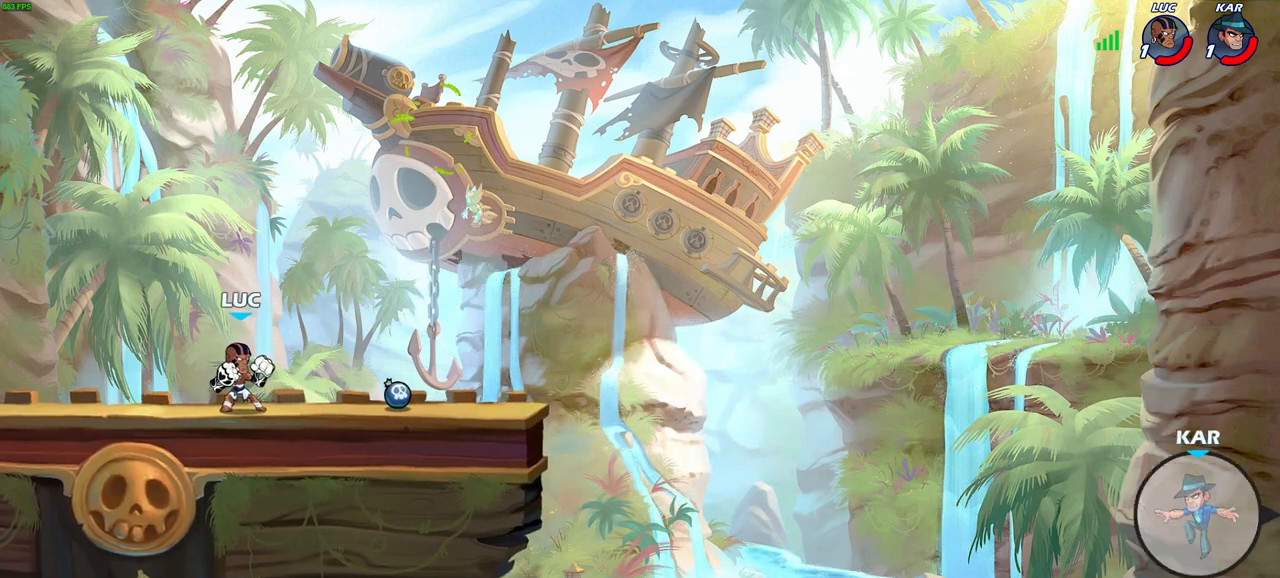
{"buttons": [], "left_stick": "center", "right_stick": "center", "events": []}
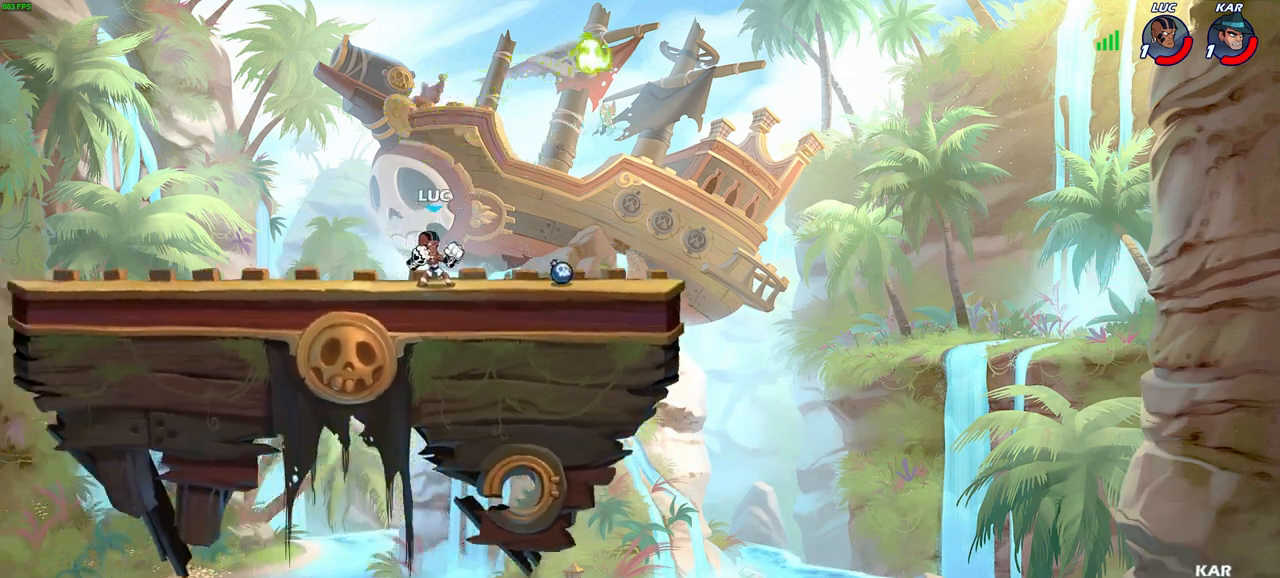
{"buttons": [], "left_stick": "center", "right_stick": "center", "events": [[150, "left_stick", "up-right"], [217, "left_stick", "center"], [383, "left_stick", "right"], [433, "left_stick", "center"]]}
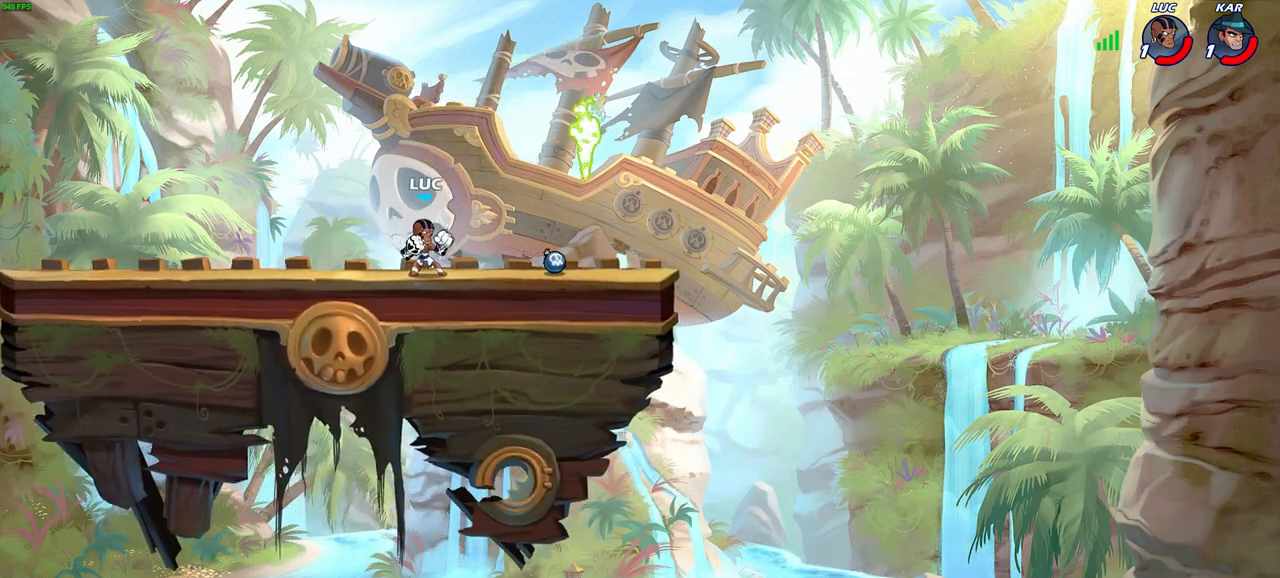
{"buttons": [], "left_stick": "center", "right_stick": "center", "events": []}
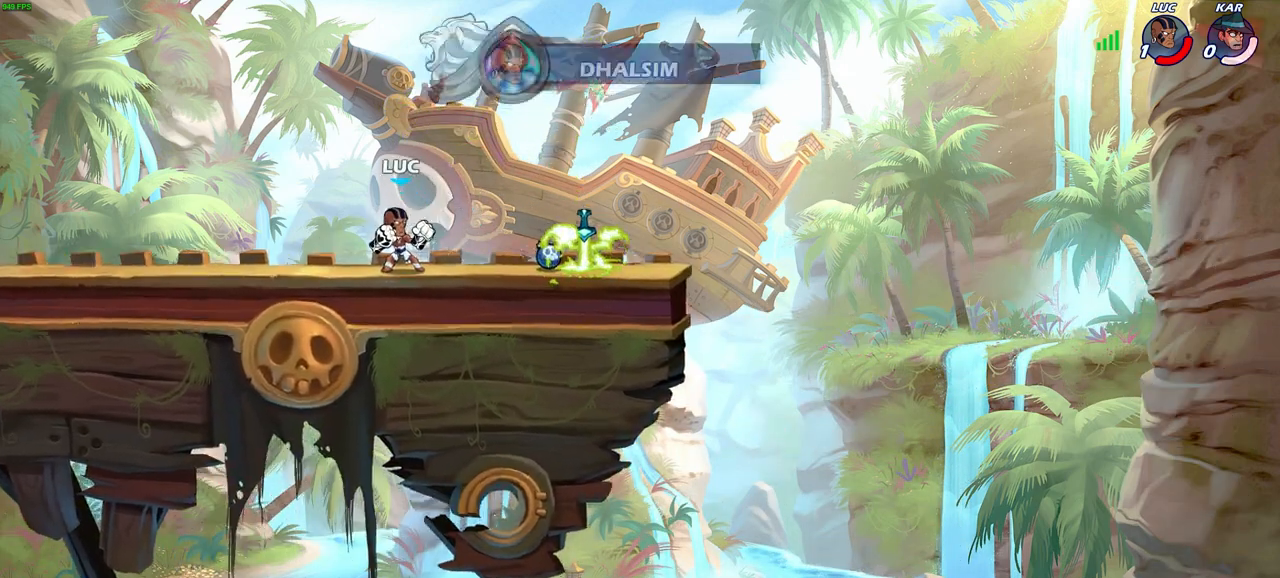
{"buttons": [], "left_stick": "center", "right_stick": "center", "events": []}
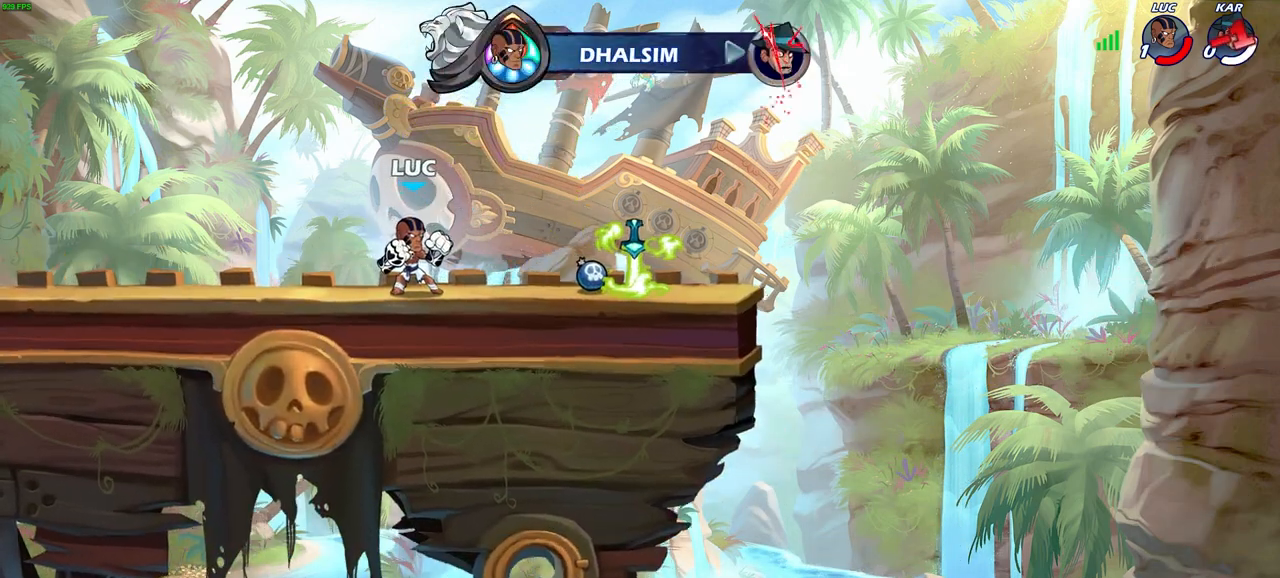
{"buttons": [], "left_stick": "center", "right_stick": "center", "events": []}
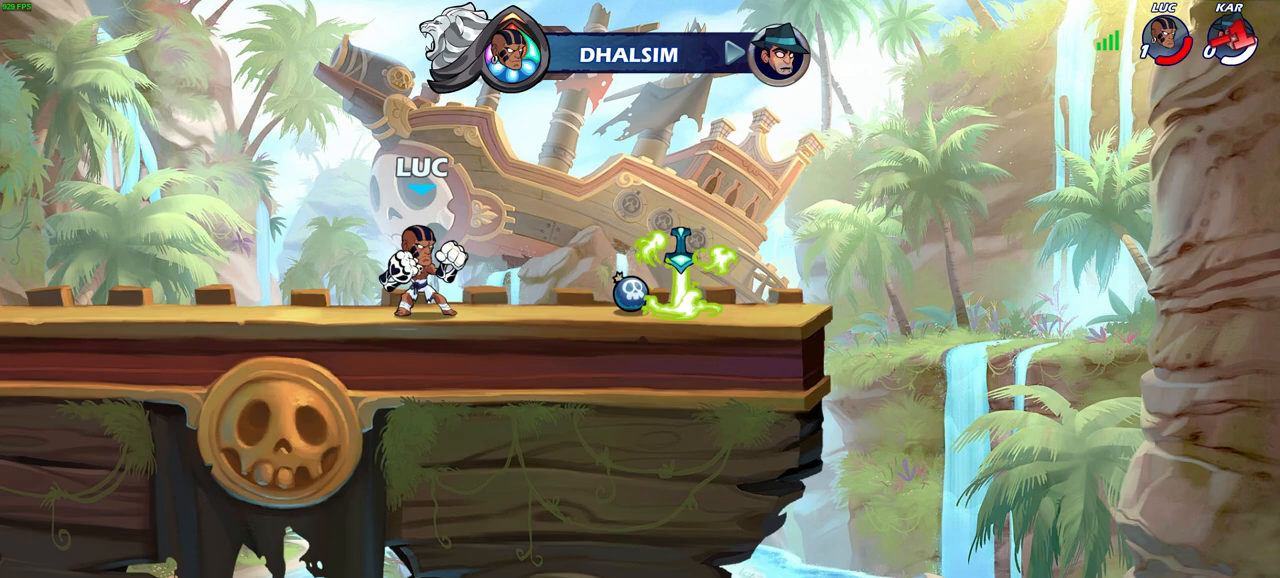
{"buttons": [], "left_stick": "center", "right_stick": "center", "events": []}
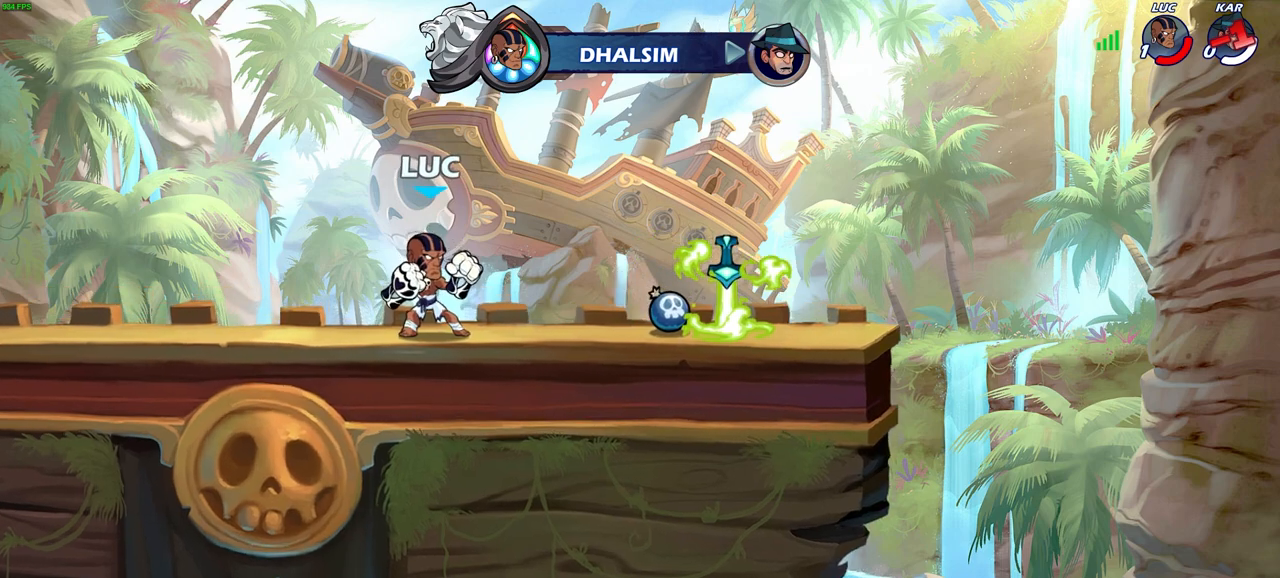
{"buttons": [], "left_stick": "center", "right_stick": "center", "events": []}
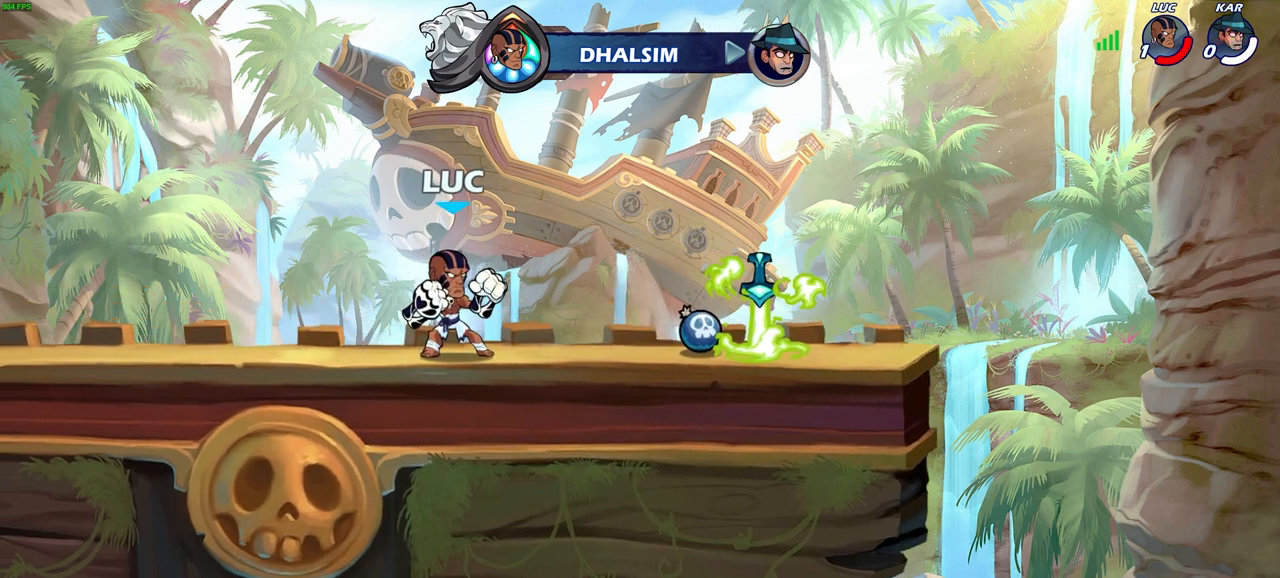
{"buttons": [], "left_stick": "center", "right_stick": "center", "events": []}
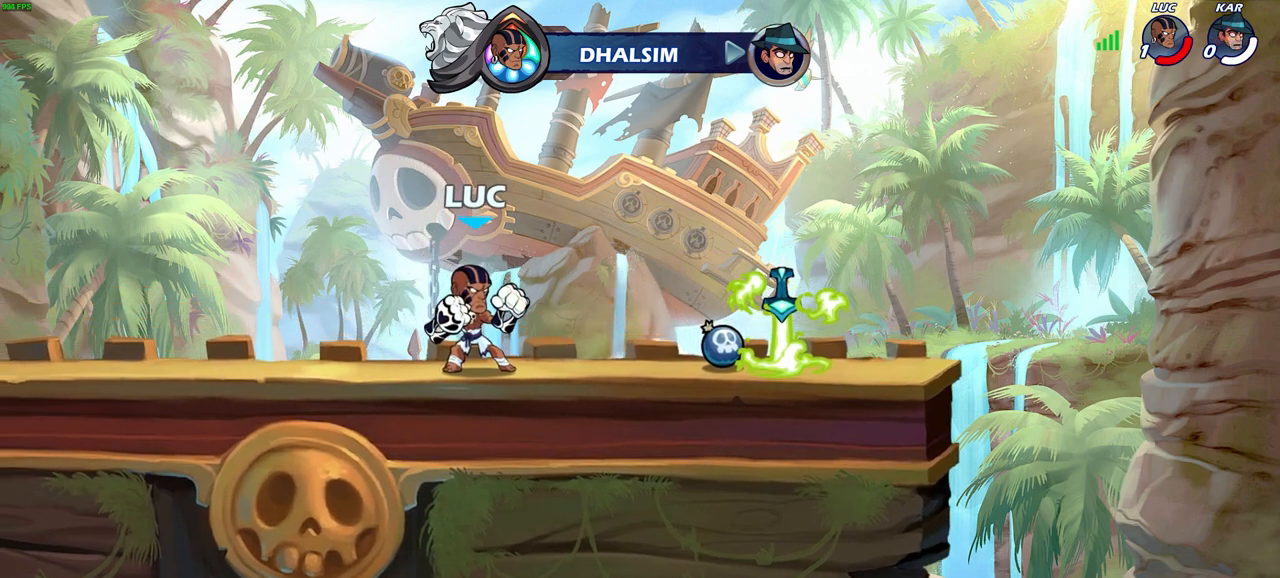
{"buttons": [], "left_stick": "center", "right_stick": "center", "events": []}
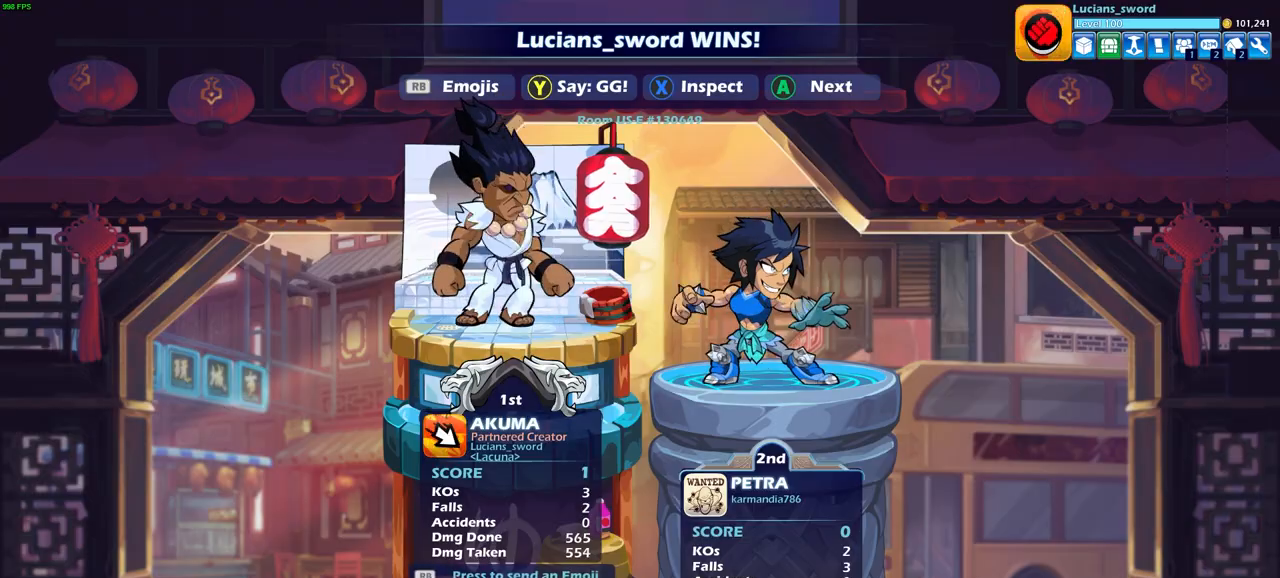
{"buttons": [], "left_stick": "center", "right_stick": "center", "events": [[217, "TRIANGLE", "down"], [300, "TRIANGLE", "up"]]}
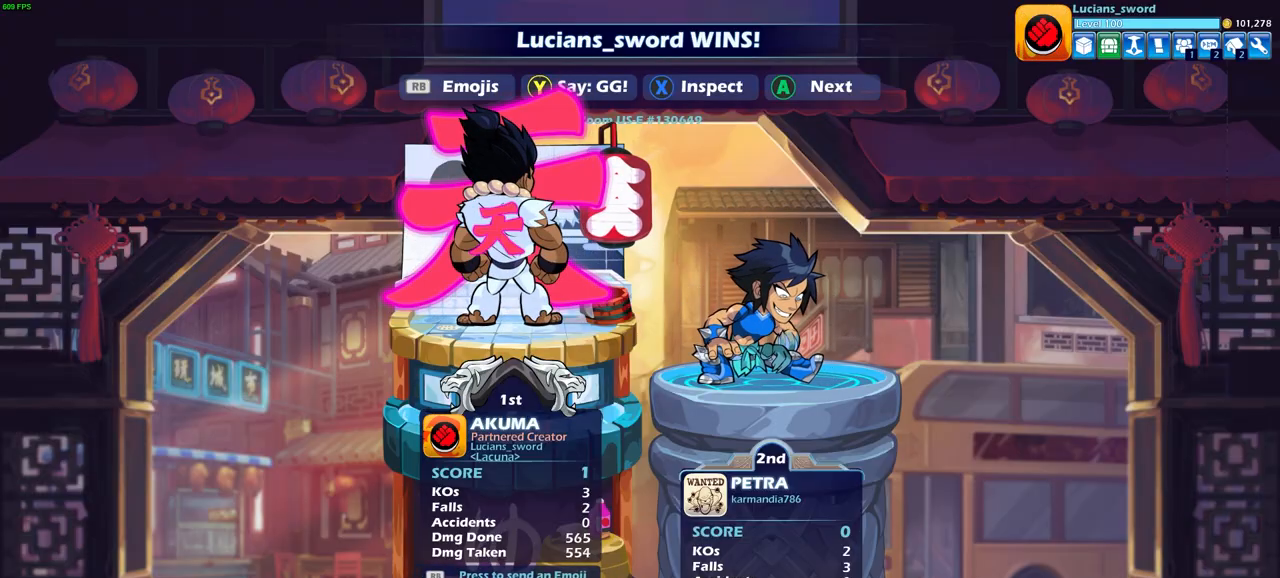
{"buttons": [], "left_stick": "center", "right_stick": "center", "events": []}
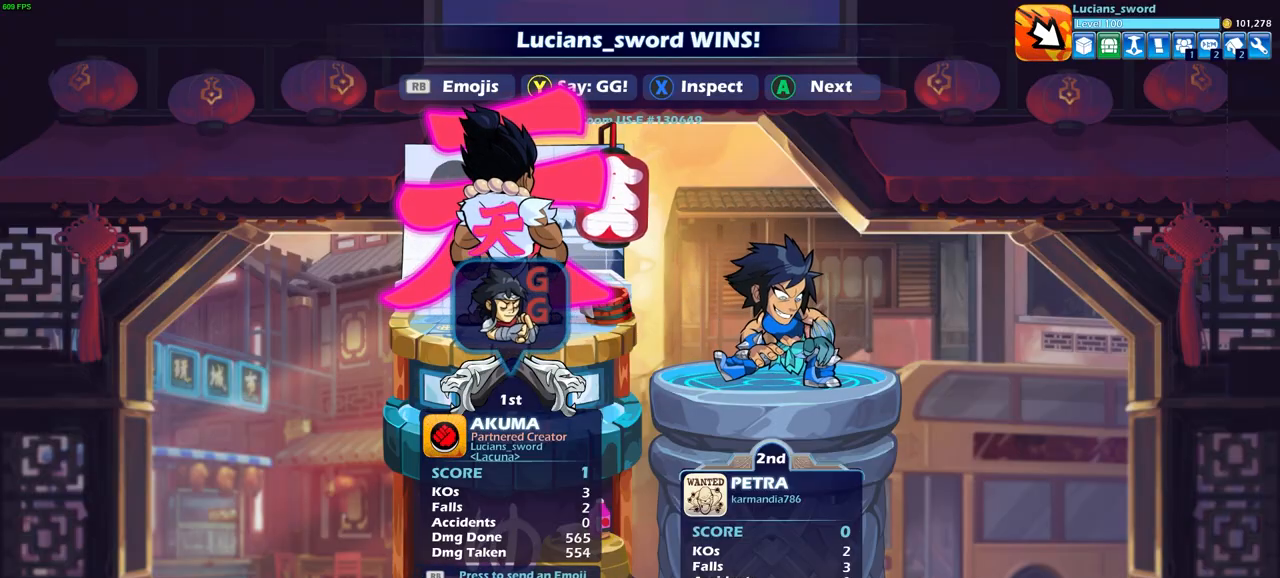
{"buttons": [], "left_stick": "center", "right_stick": "center", "events": [[17, "CROSS", "down"], [167, "CROSS", "up"]]}
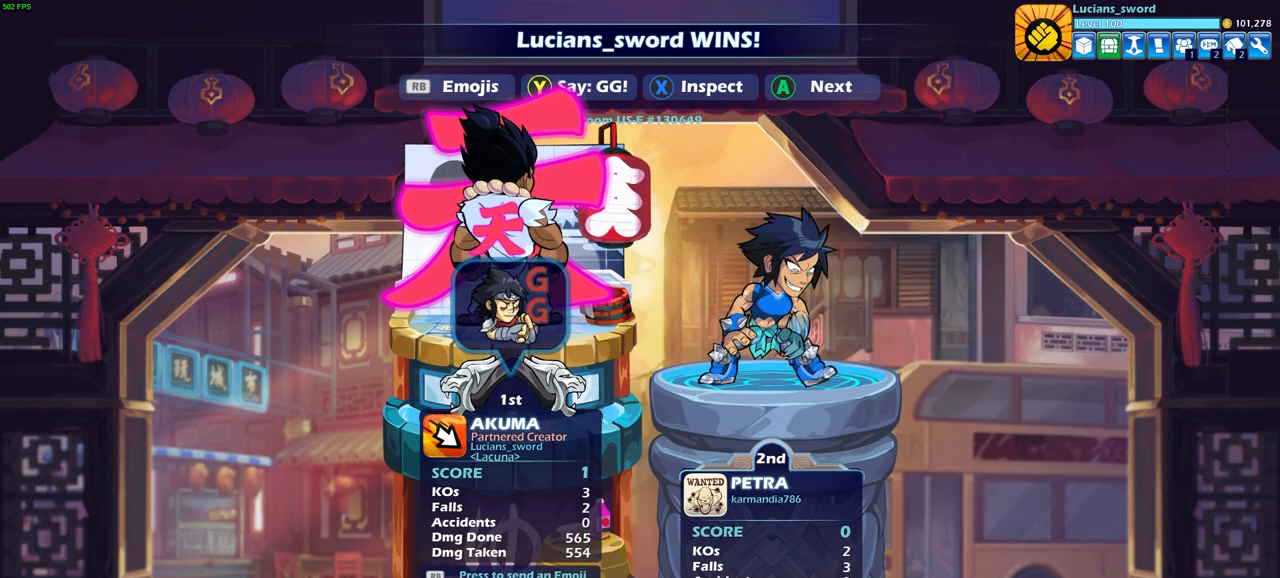
{"buttons": [], "left_stick": "center", "right_stick": "center", "events": [[267, "CROSS", "down"], [417, "CROSS", "up"]]}
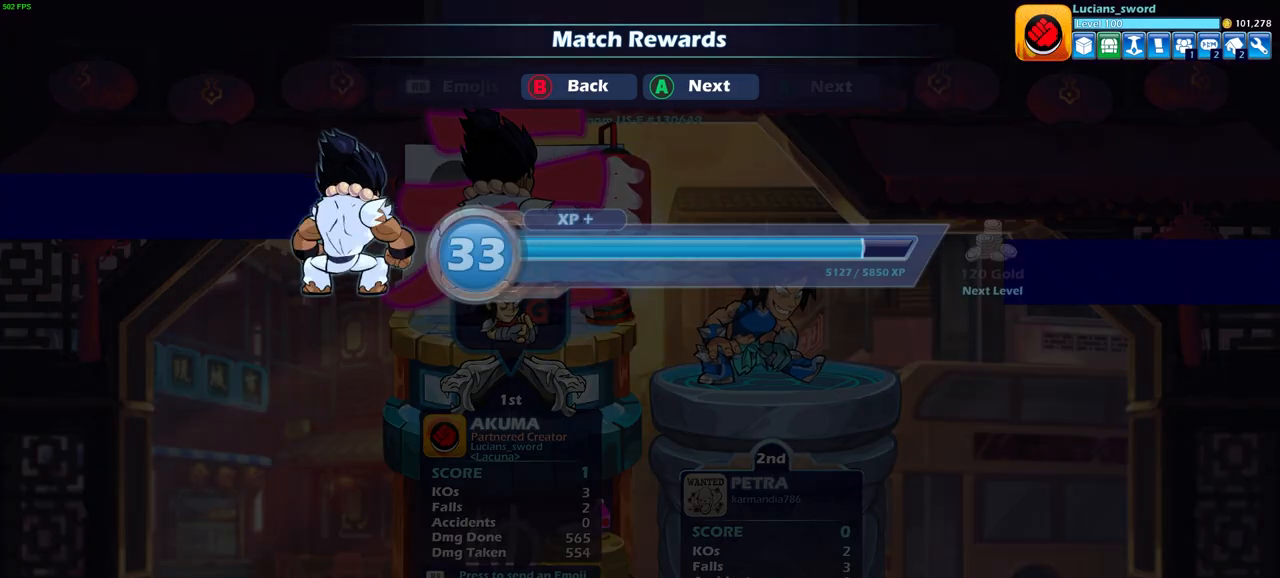
{"buttons": [], "left_stick": "center", "right_stick": "center", "events": [[133, "CROSS", "down"], [300, "CROSS", "up"]]}
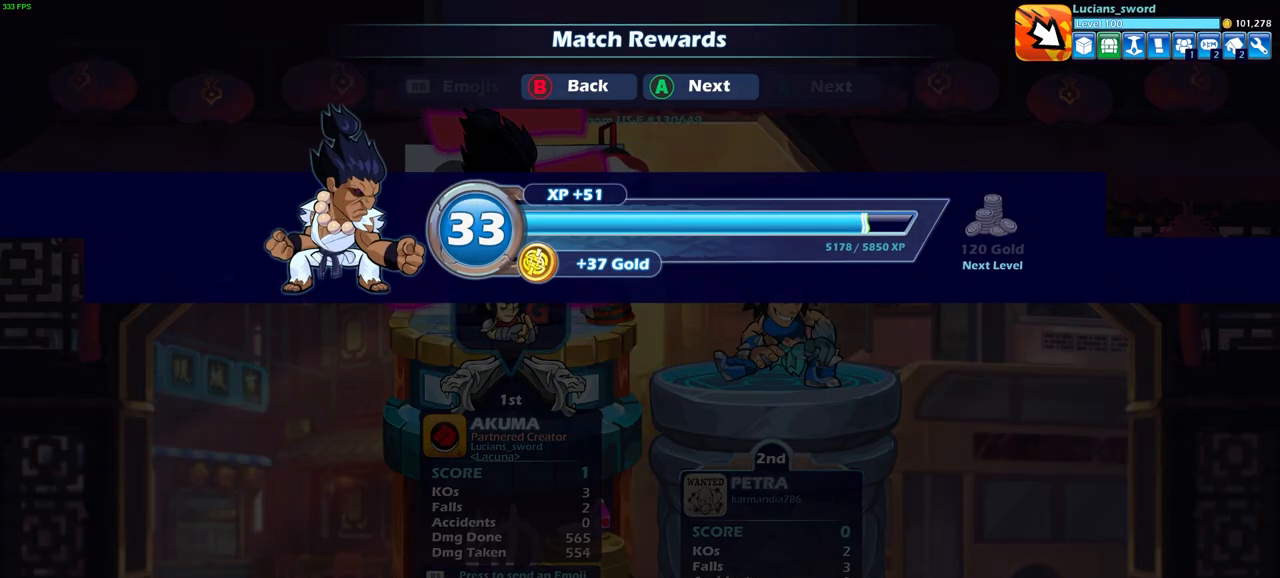
{"buttons": [], "left_stick": "center", "right_stick": "center", "events": [[233, "CROSS", "down"], [400, "CROSS", "up"]]}
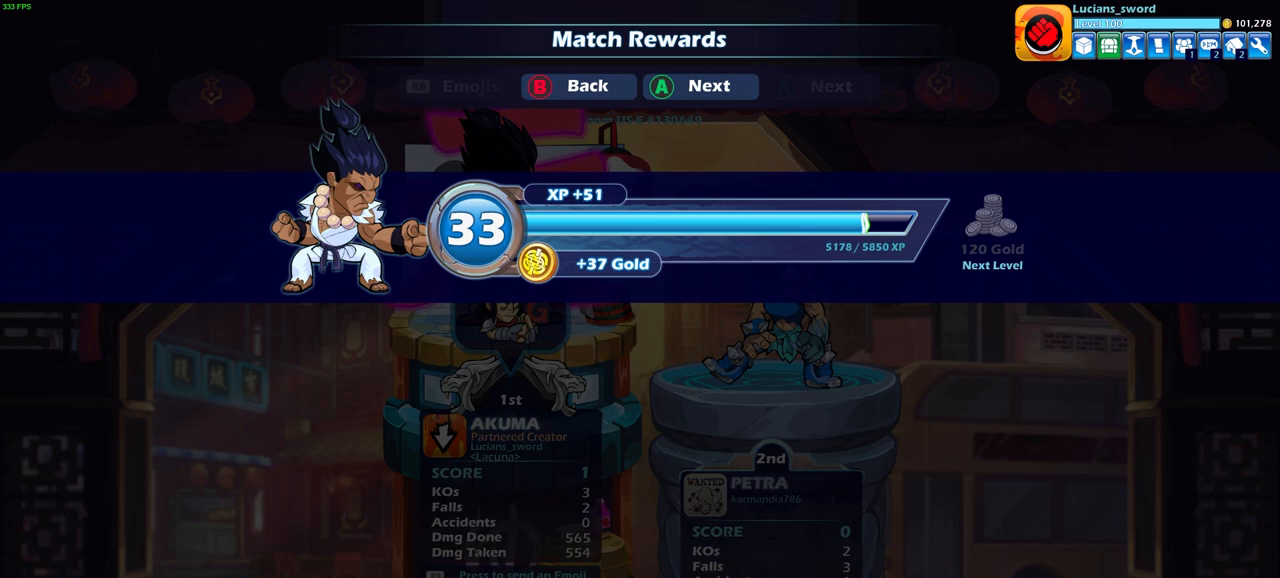
{"buttons": [], "left_stick": "center", "right_stick": "center", "events": []}
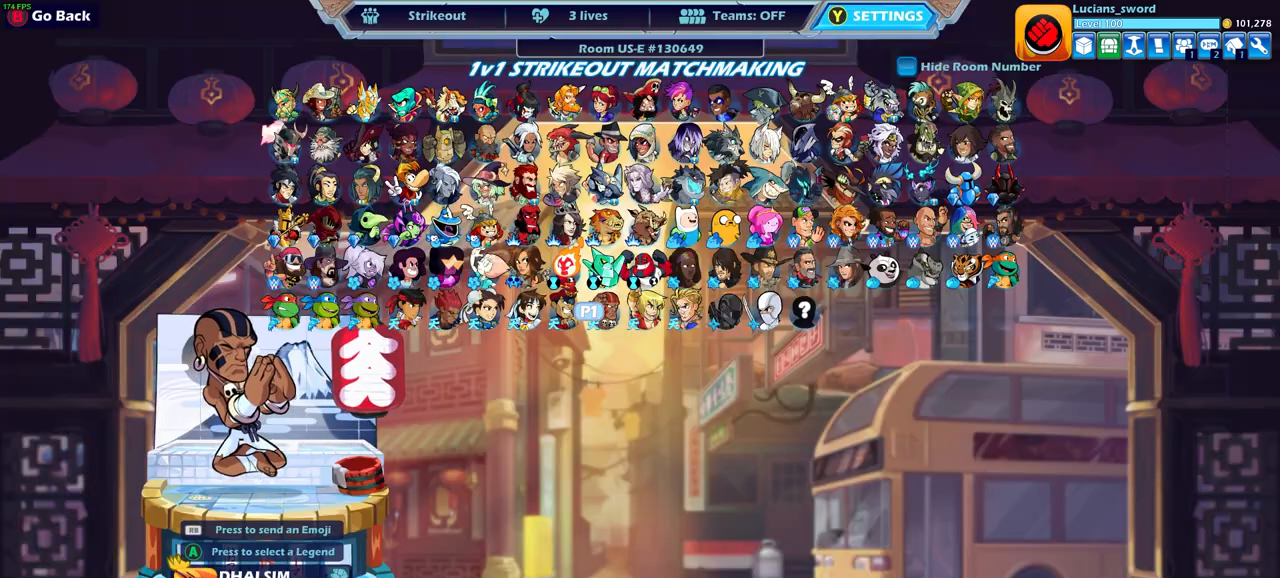
{"buttons": [], "left_stick": "center", "right_stick": "center", "events": [[300, "CIRCLE", "down"], [400, "CIRCLE", "up"]]}
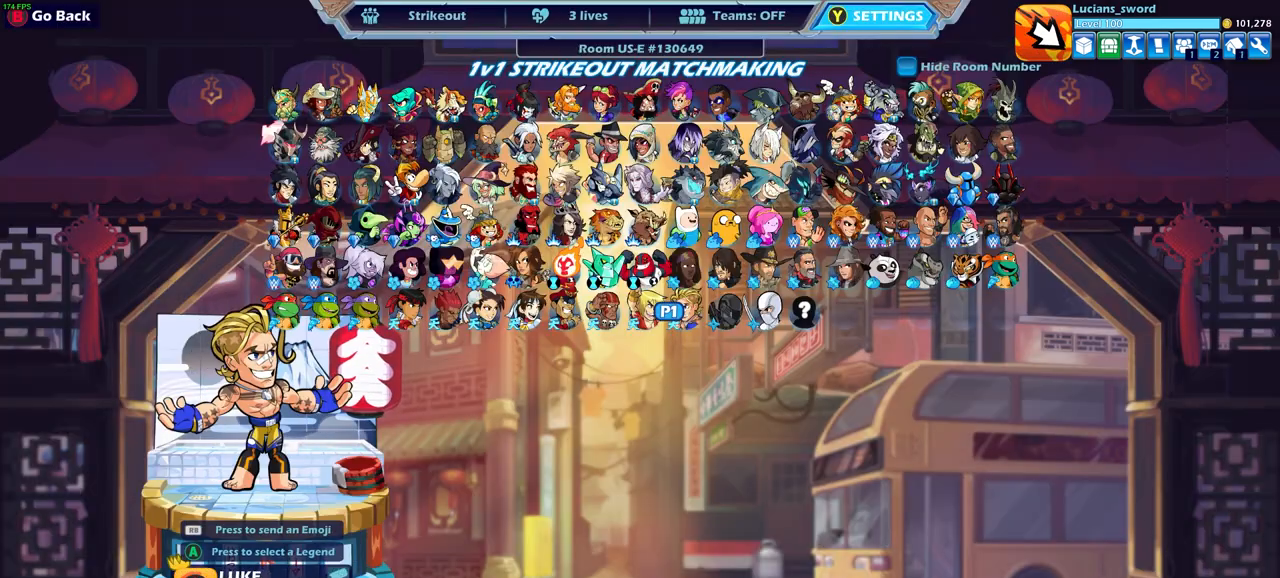
{"buttons": ["CIRCLE"], "left_stick": "center", "right_stick": "center", "events": [[400, "CIRCLE", "down"]]}
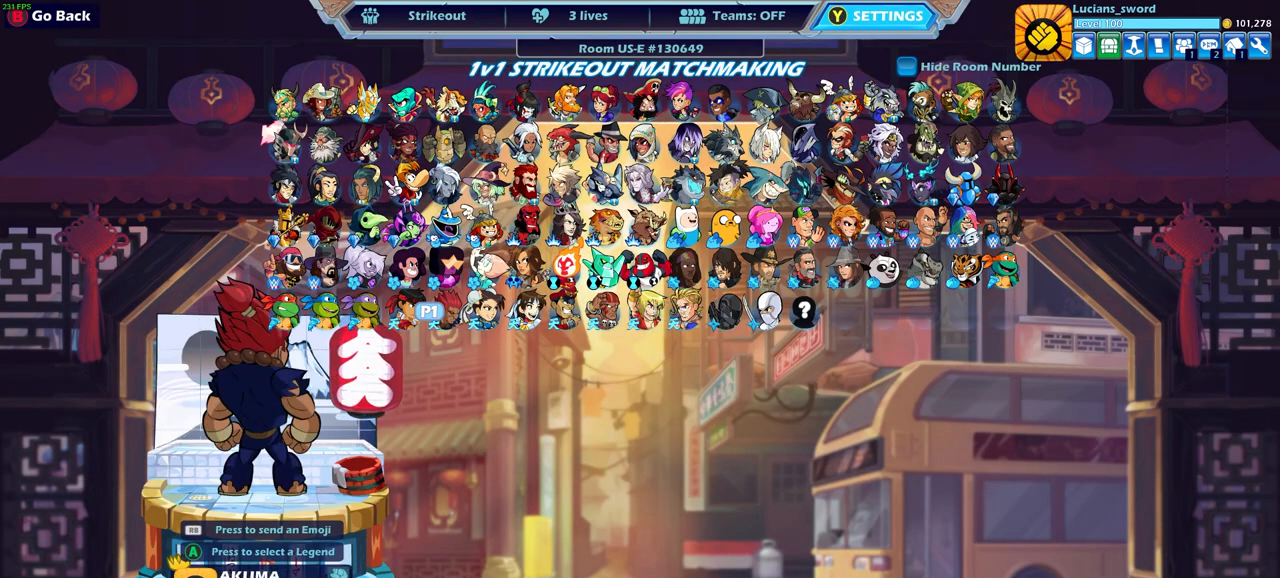
{"buttons": [], "left_stick": "center", "right_stick": "center", "events": [[33, "CIRCLE", "up"]]}
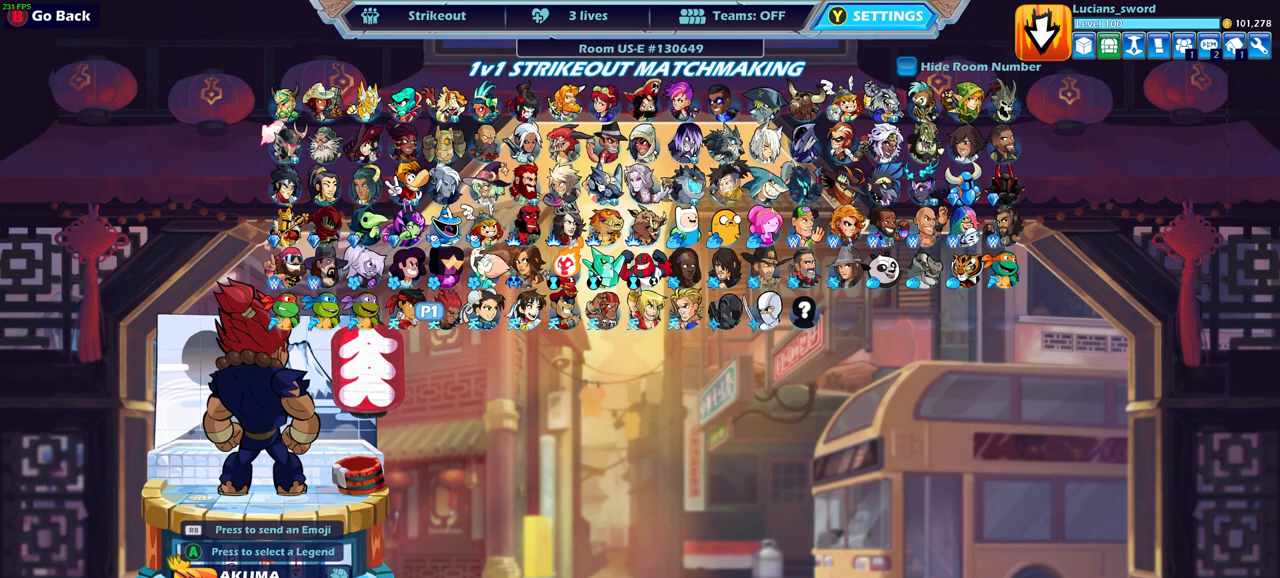
{"buttons": [], "left_stick": "center", "right_stick": "center", "events": []}
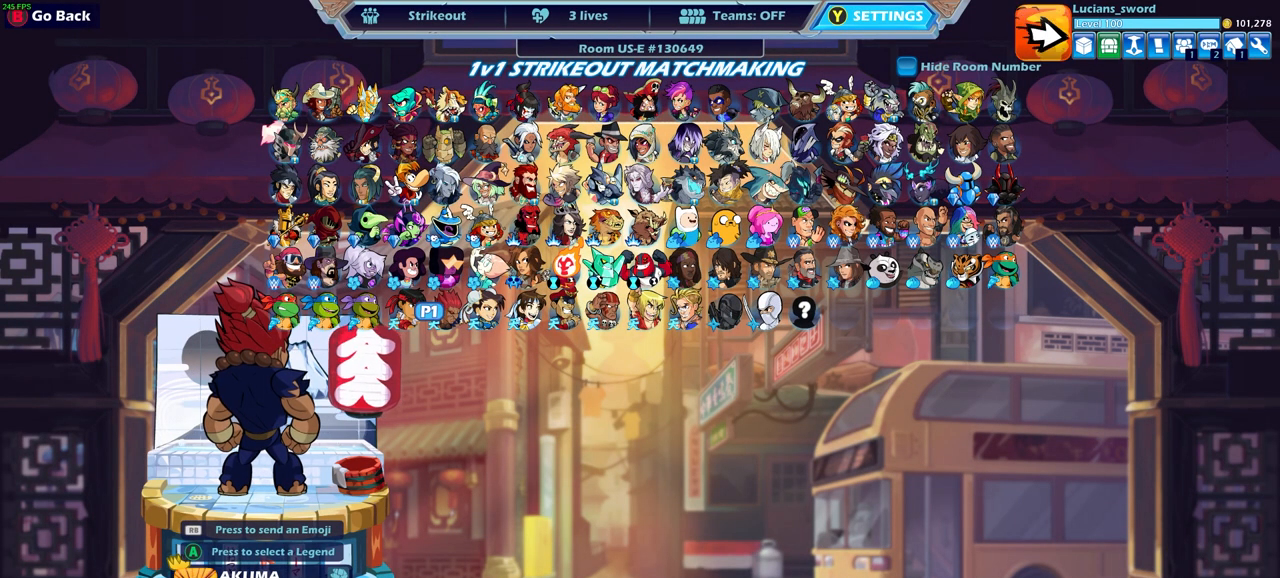
{"buttons": [], "left_stick": "center", "right_stick": "center", "events": []}
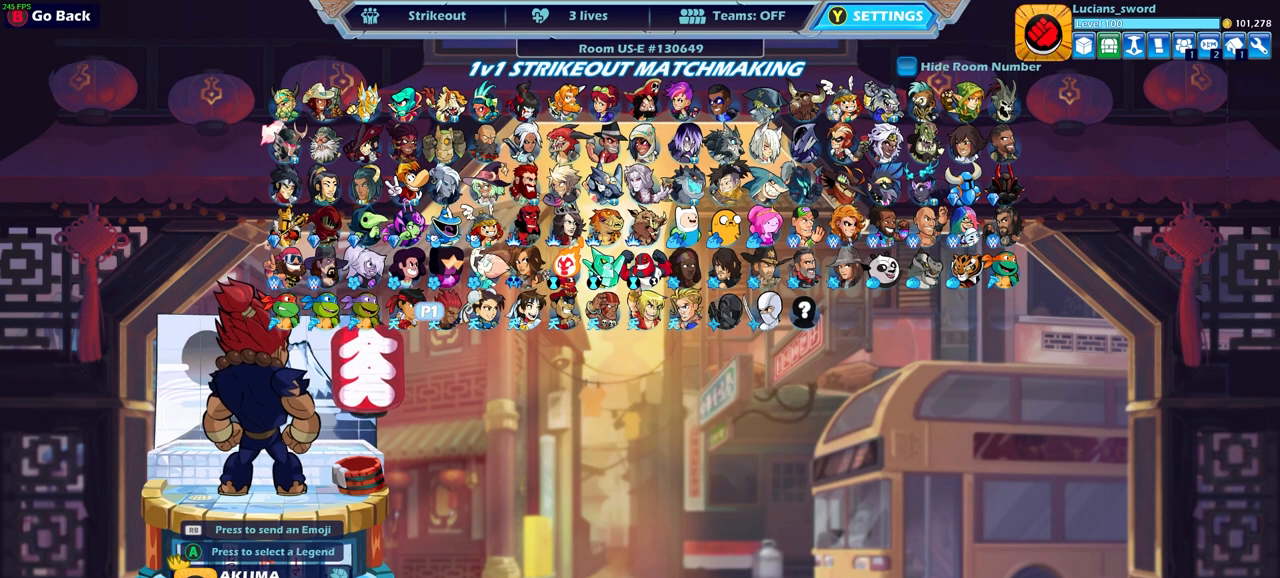
{"buttons": ["DPAD_RIGHT"], "left_stick": "center", "right_stick": "center", "events": [[483, "DPAD_RIGHT", "down"]]}
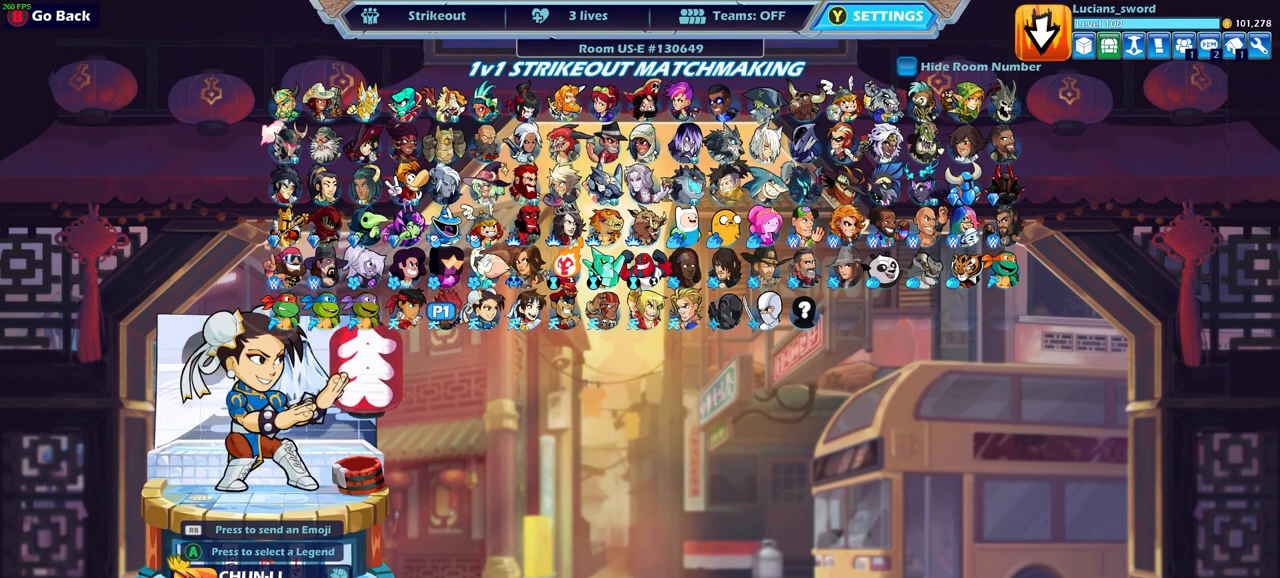
{"buttons": [], "left_stick": "center", "right_stick": "center", "events": [[83, "DPAD_RIGHT", "up"]]}
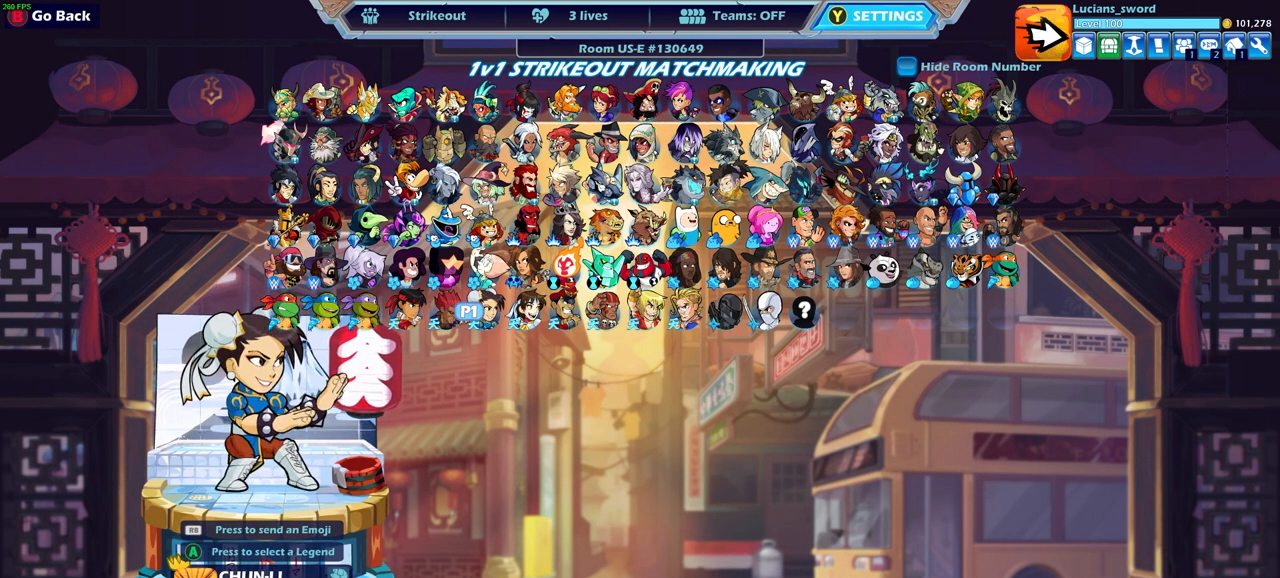
{"buttons": [], "left_stick": "center", "right_stick": "center", "events": [[300, "CROSS", "down"], [400, "CROSS", "up"]]}
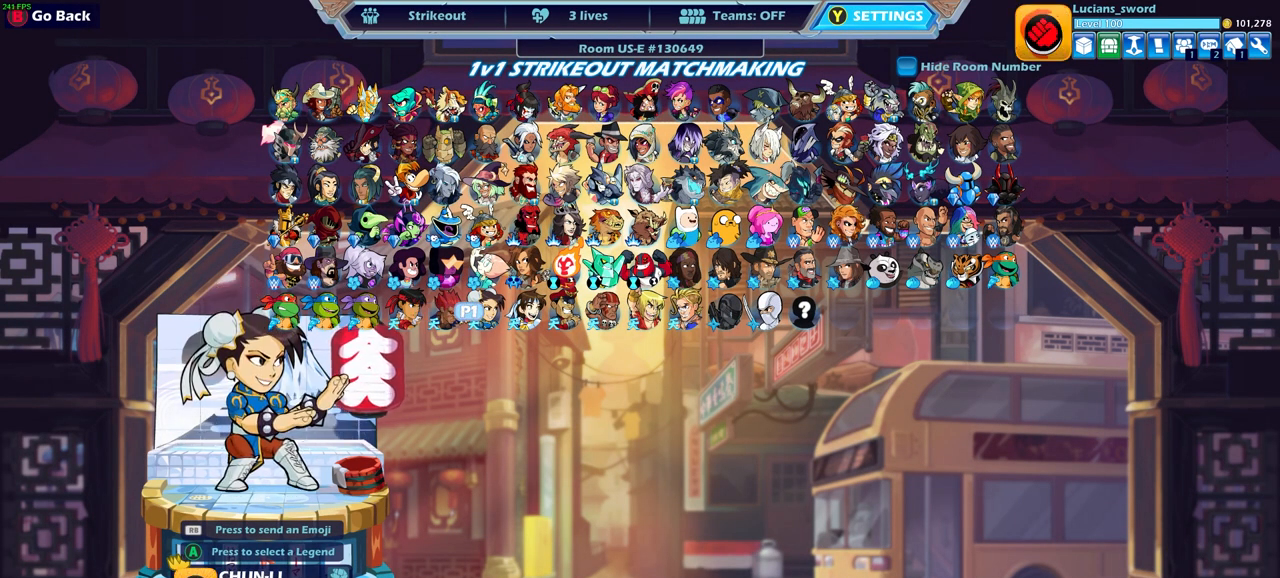
{"buttons": [], "left_stick": "center", "right_stick": "center", "events": []}
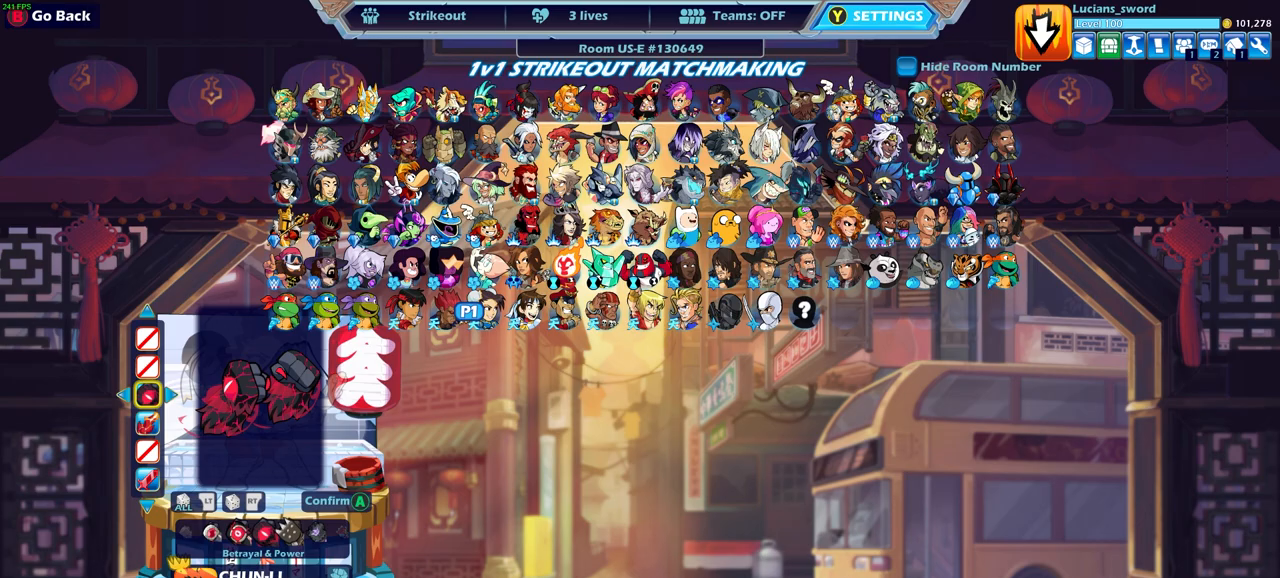
{"buttons": [], "left_stick": "center", "right_stick": "center", "events": []}